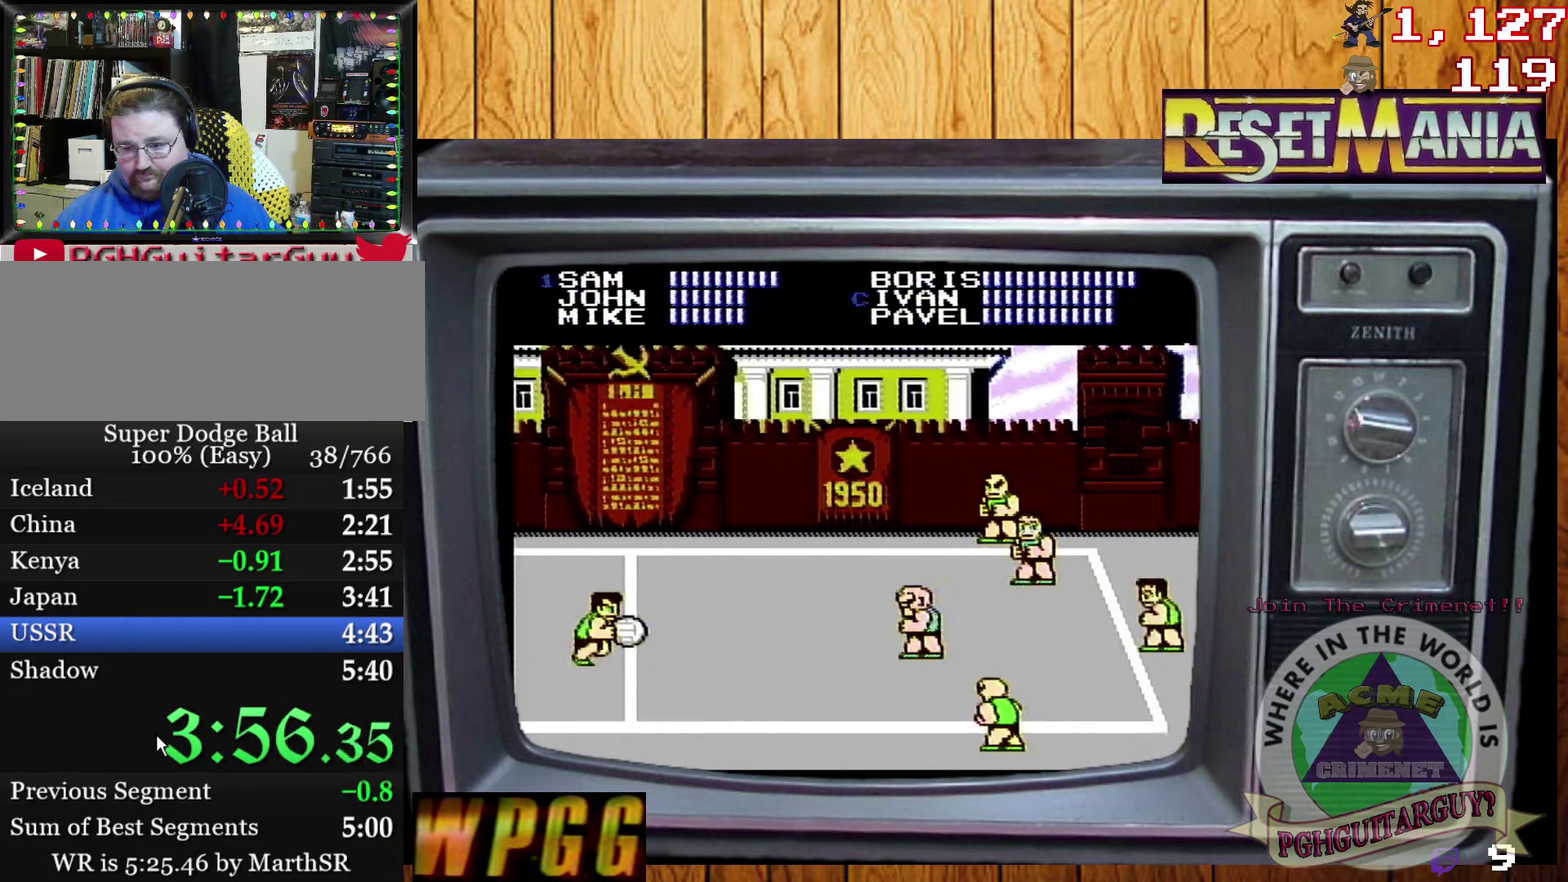
Gameplay with a controller (Nintendo layout); each line is a JSON object with the inputs held at the frame after it. "events" lists button and stick changes between this image and that frame as [ms after this image, input, new state], when the widget could be followed in between. Not read: L3 R3.
{"buttons": ["DPAD_UP"], "events": [[67, "B", "down"], [133, "B", "up"], [300, "DPAD_UP", "down"]]}
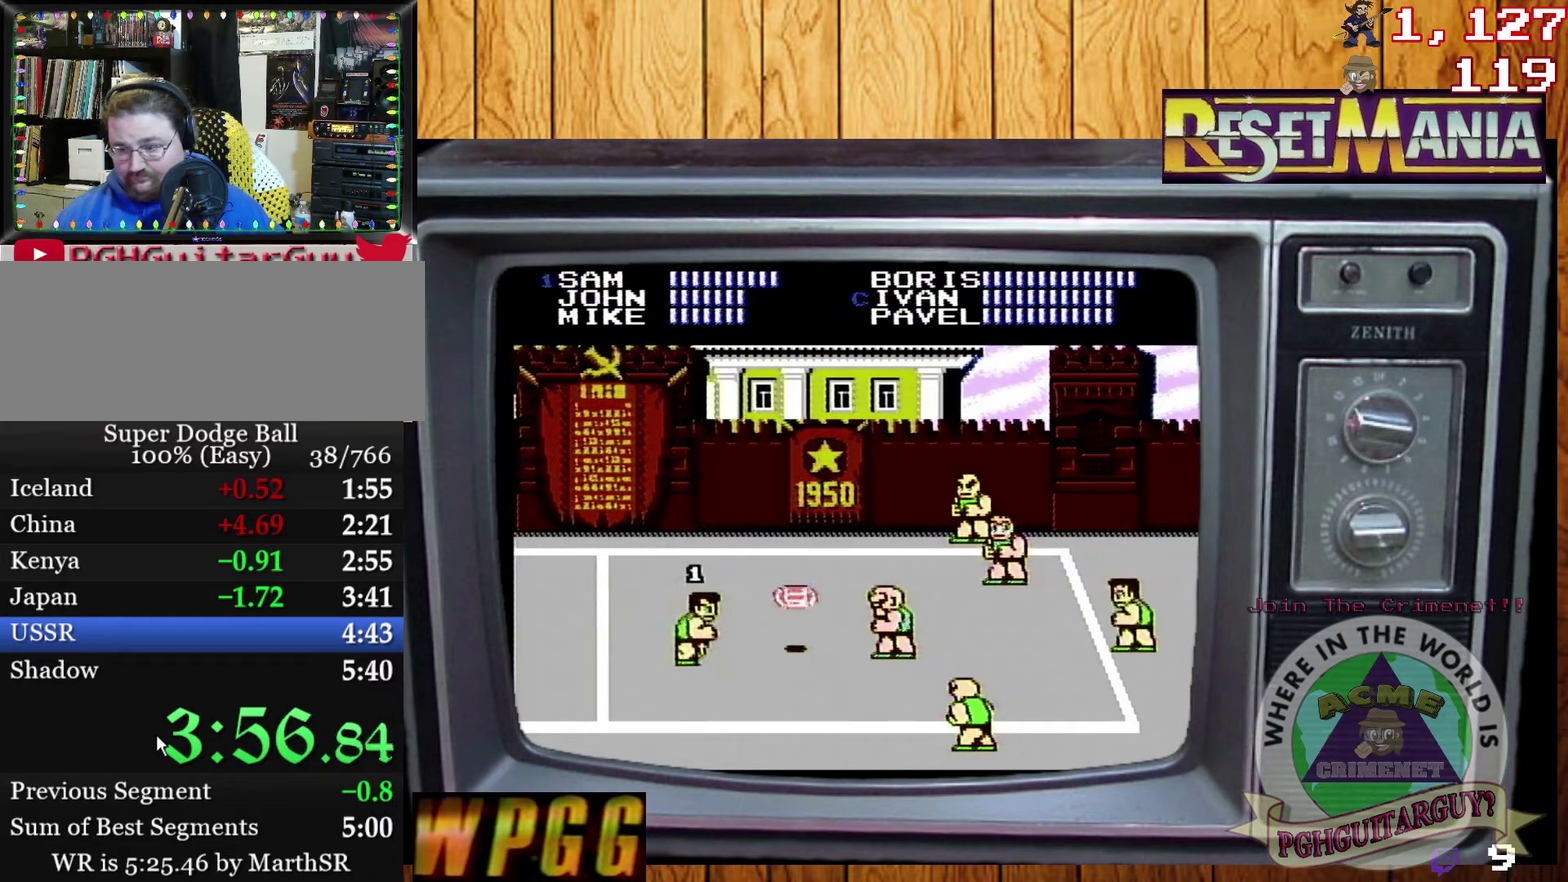
{"buttons": ["DPAD_UP"], "events": []}
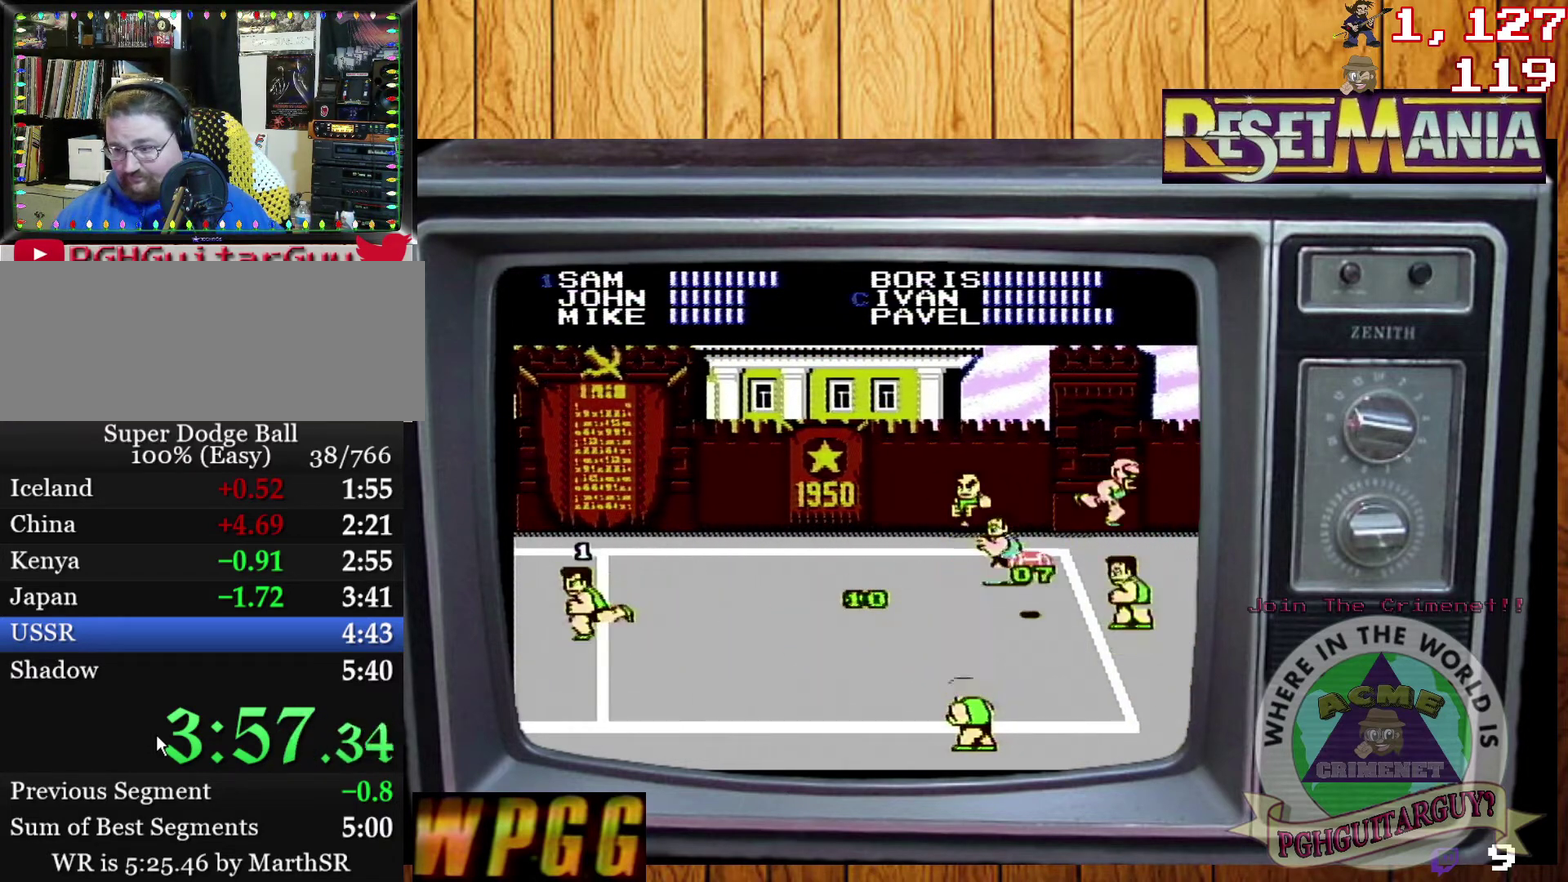
{"buttons": [], "events": [[133, "A", "down"], [133, "DPAD_UP", "up"], [200, "A", "up"], [267, "A", "down"], [367, "A", "up"]]}
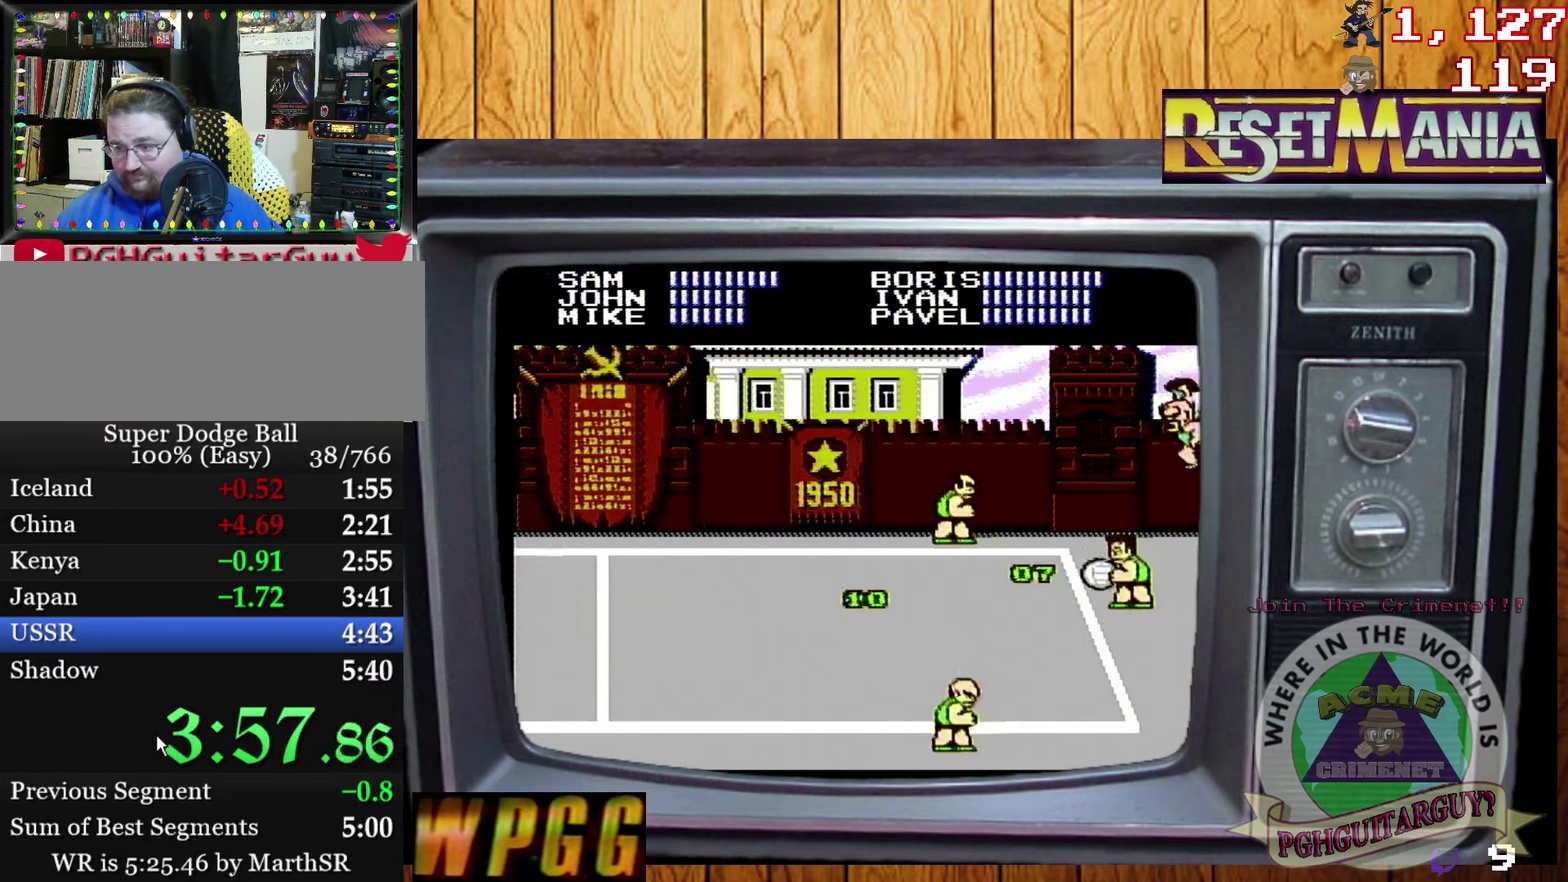
{"buttons": [], "events": [[34, "A", "down"], [301, "A", "up"]]}
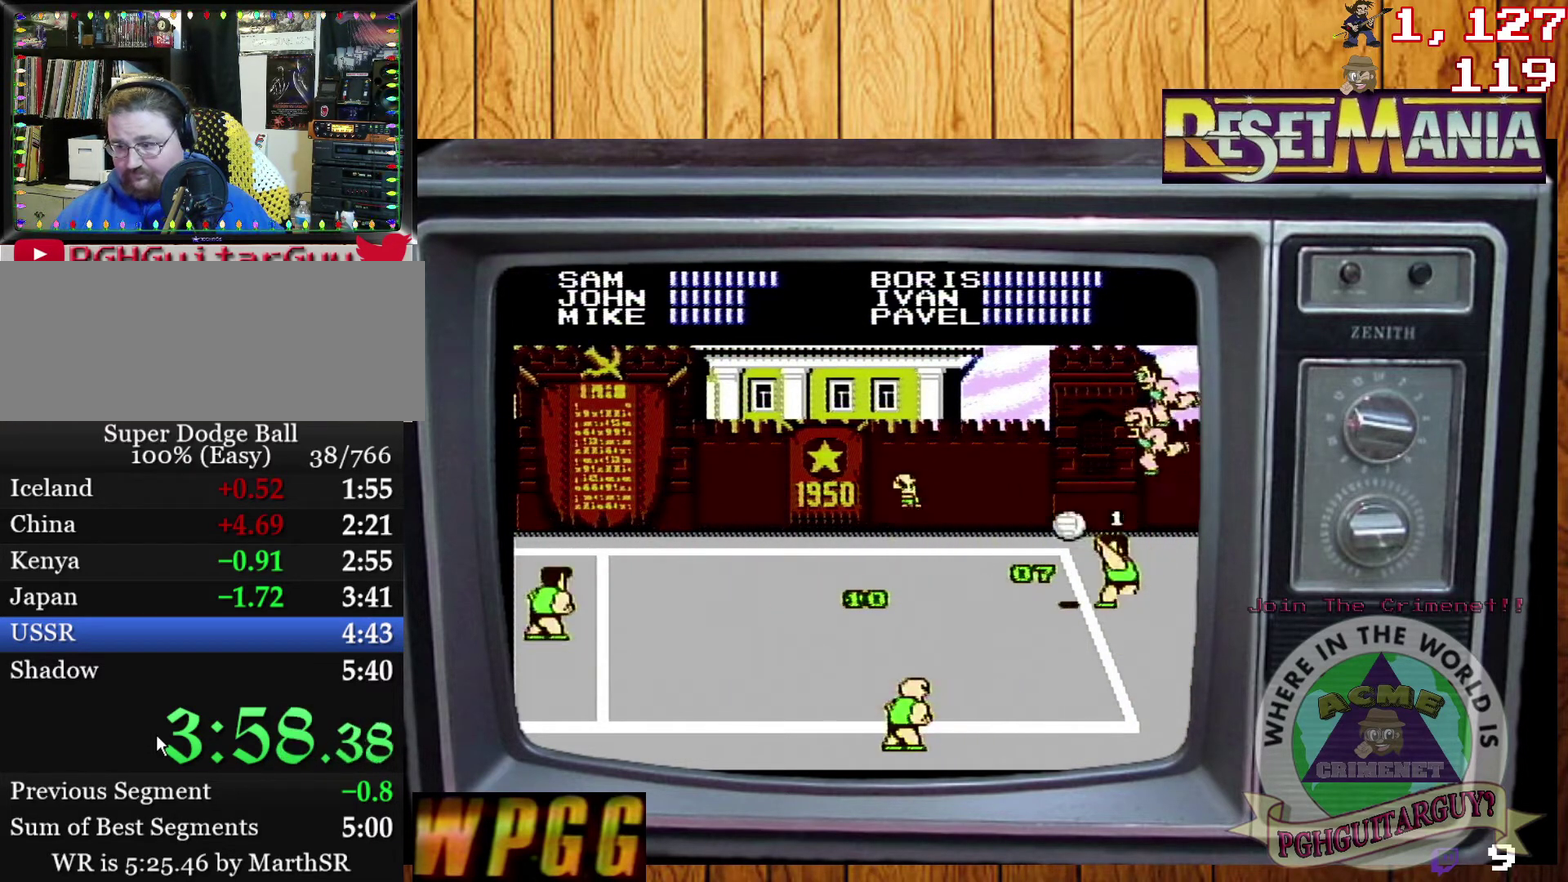
{"buttons": [], "events": []}
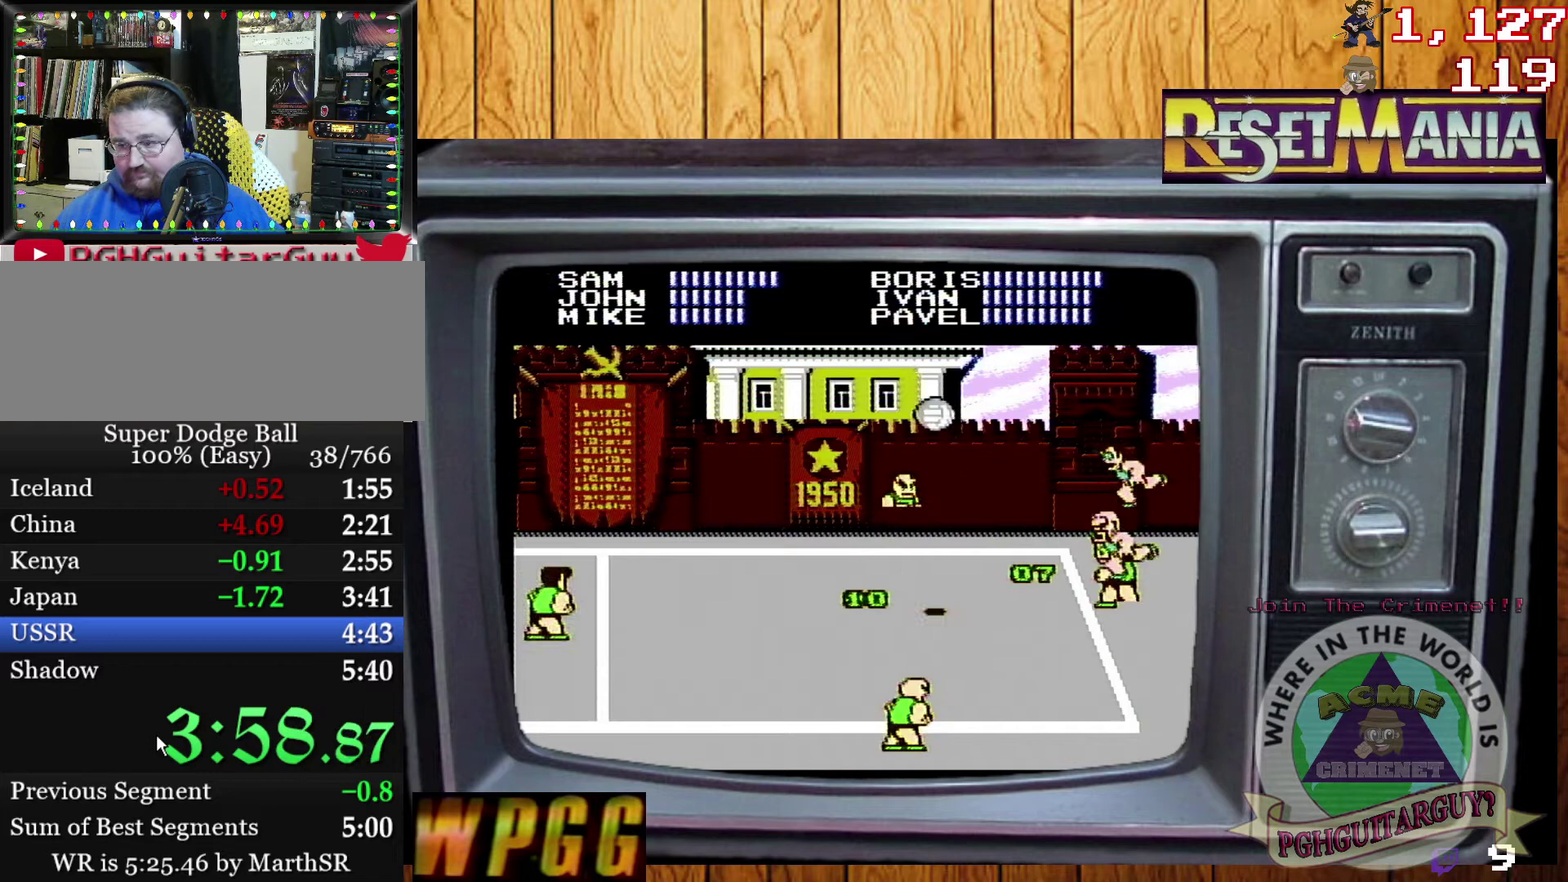
{"buttons": [], "events": []}
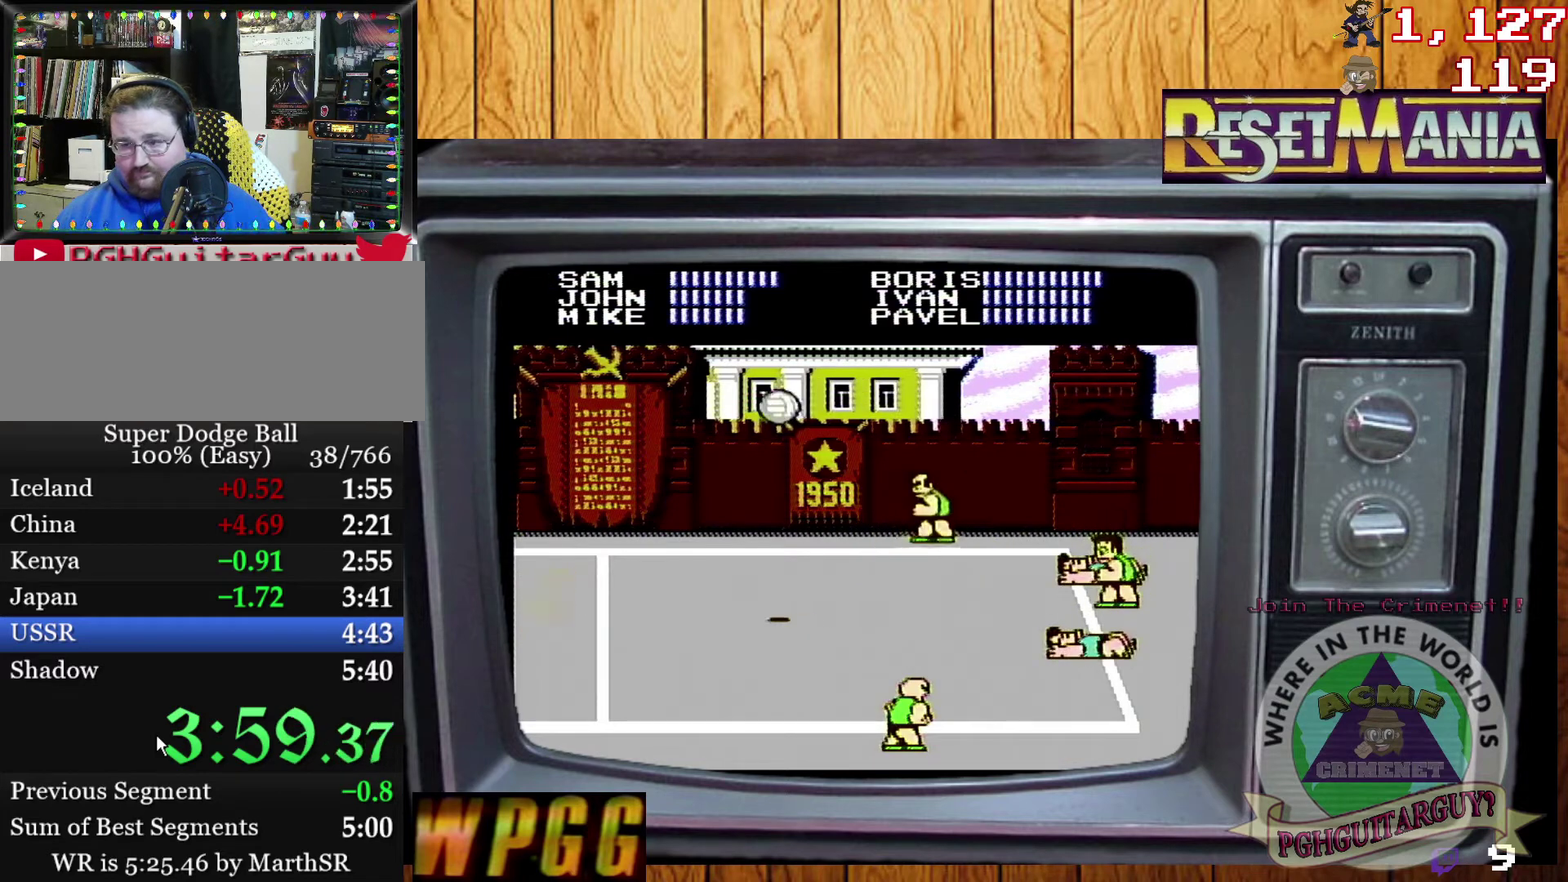
{"buttons": [], "events": []}